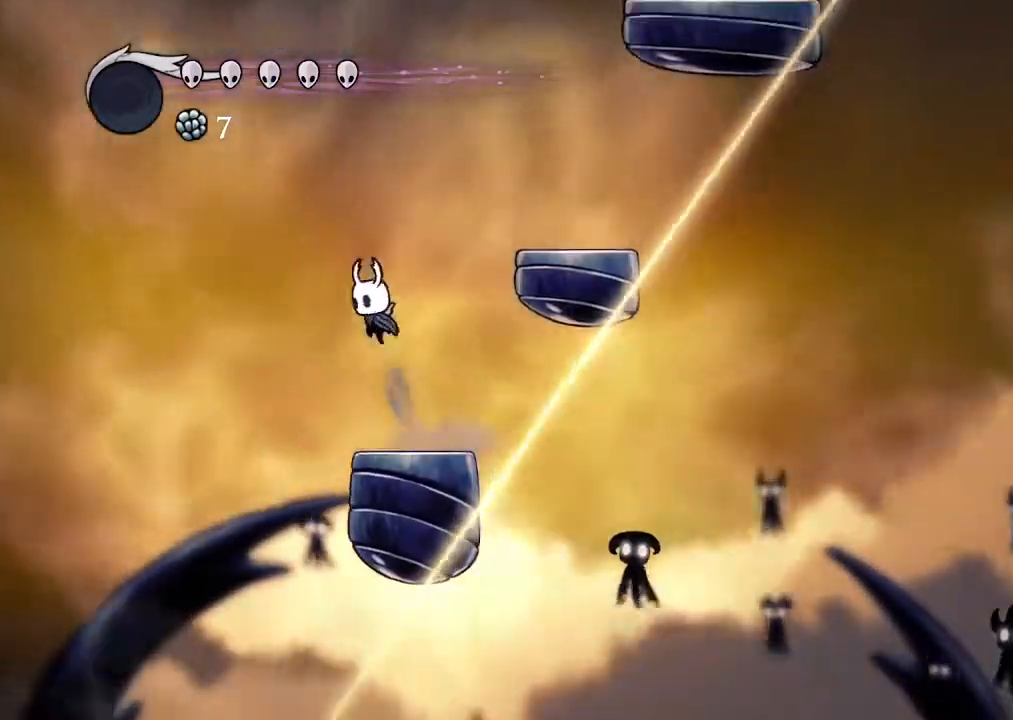
Gameplay with a controller (Xbox layout); each line is a JSON object with the inputs held at the frame after it (dt_ms = milliseconds from this image to that frame). "events" lists button and stick changes between this image and that frame as [ms after this image, input, new state], when the widget could be followed in between. Not read: A SELECT START.
{"dt_ms": 500, "buttons": ["DPAD_RIGHT"], "left_stick": "center", "right_stick": "center", "events": [[67, "DPAD_RIGHT", "down"]]}
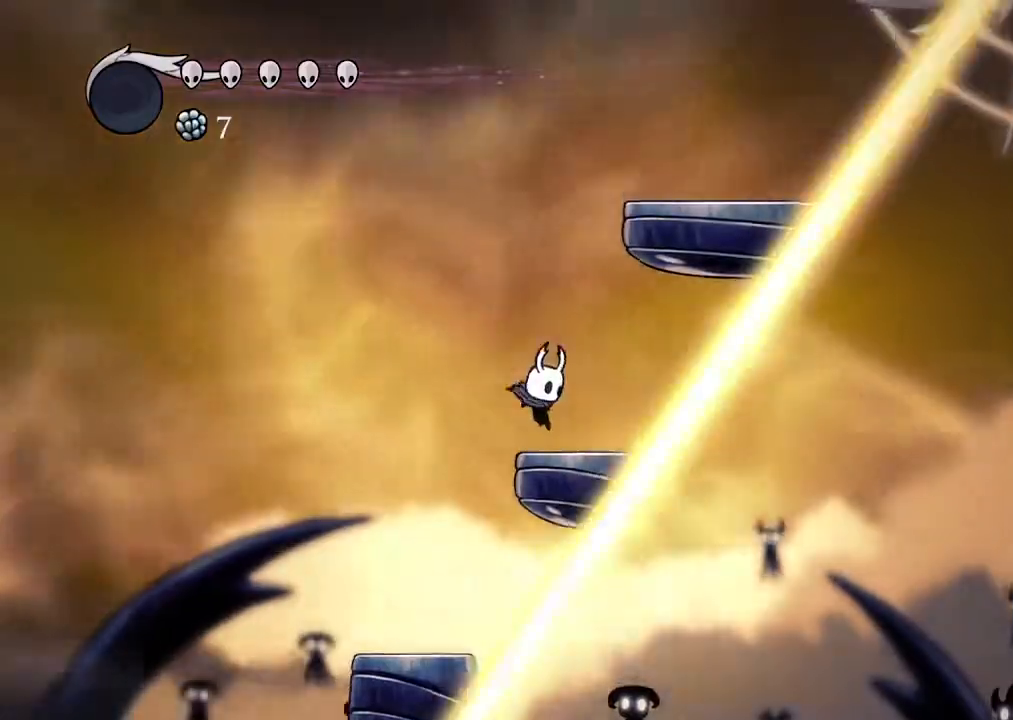
{"dt_ms": 500, "buttons": ["DPAD_RIGHT"], "left_stick": "center", "right_stick": "center", "events": [[133, "DPAD_RIGHT", "up"], [400, "DPAD_RIGHT", "down"]]}
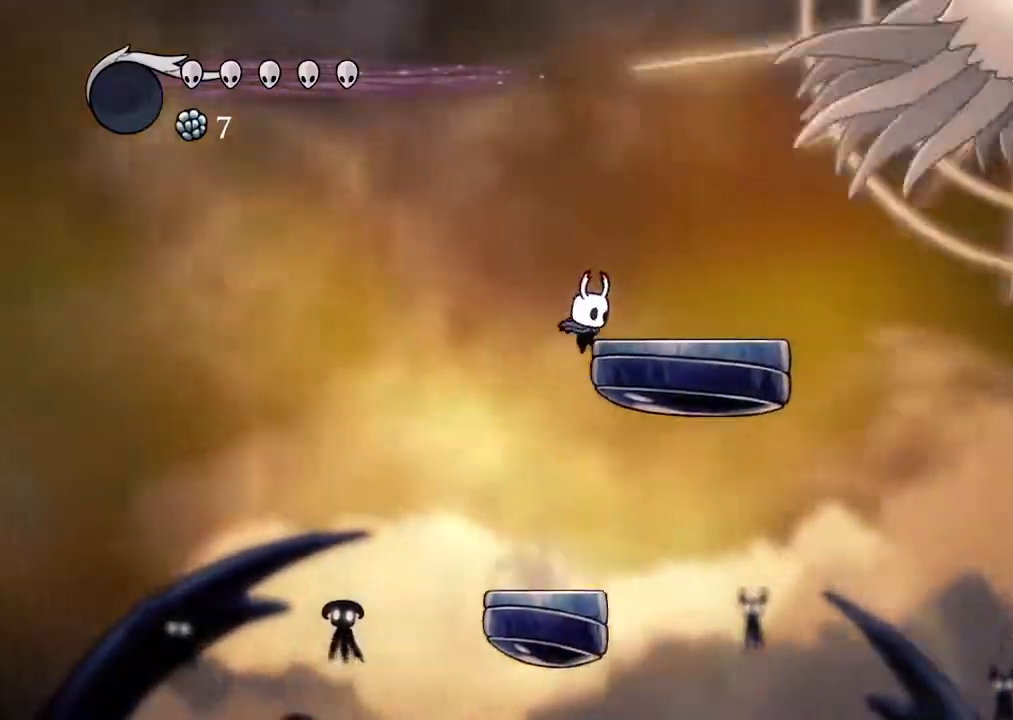
{"dt_ms": 500, "buttons": ["DPAD_RIGHT"], "left_stick": "center", "right_stick": "center", "events": []}
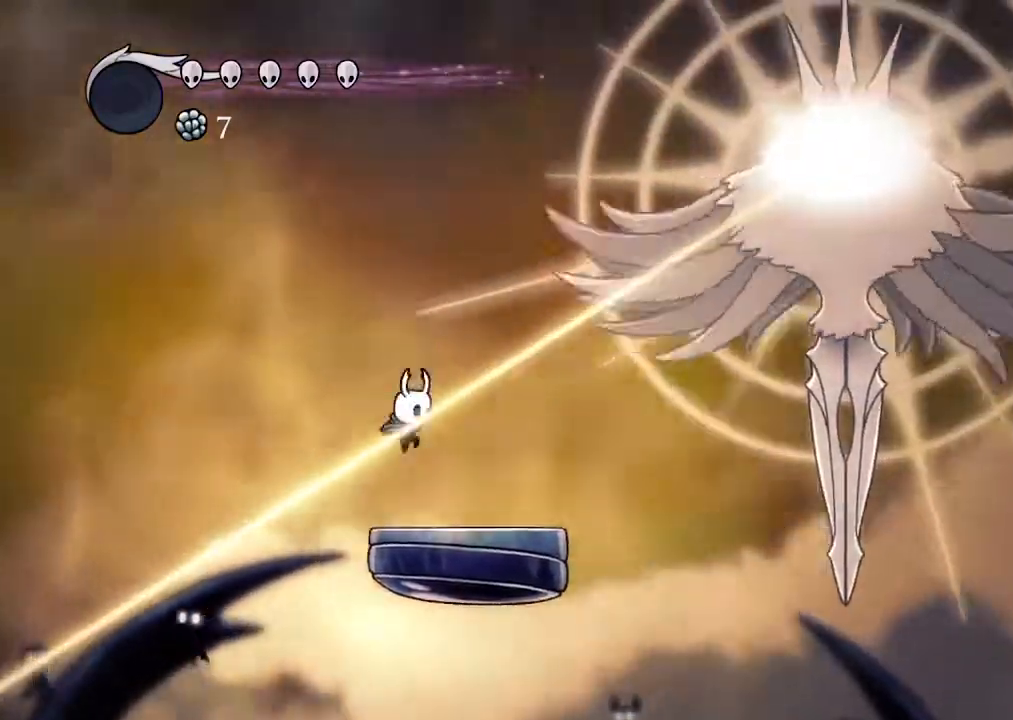
{"dt_ms": 500, "buttons": ["DPAD_RIGHT"], "left_stick": "center", "right_stick": "center", "events": [[167, "DPAD_RIGHT", "up"], [367, "DPAD_RIGHT", "down"]]}
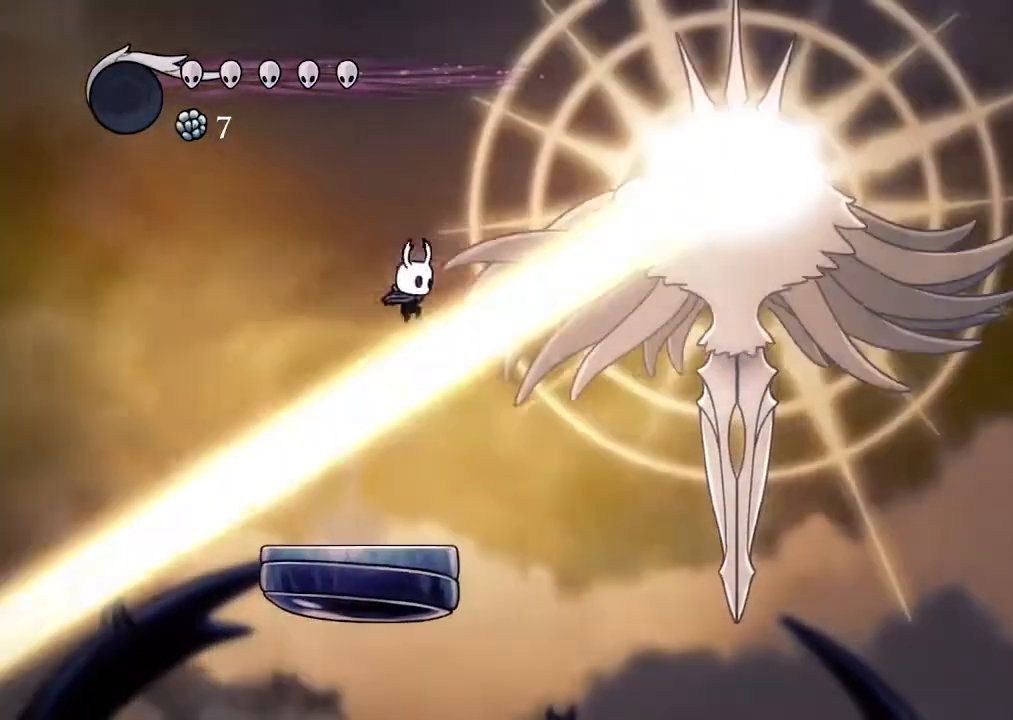
{"dt_ms": 1000, "buttons": [], "left_stick": "center", "right_stick": "center"}